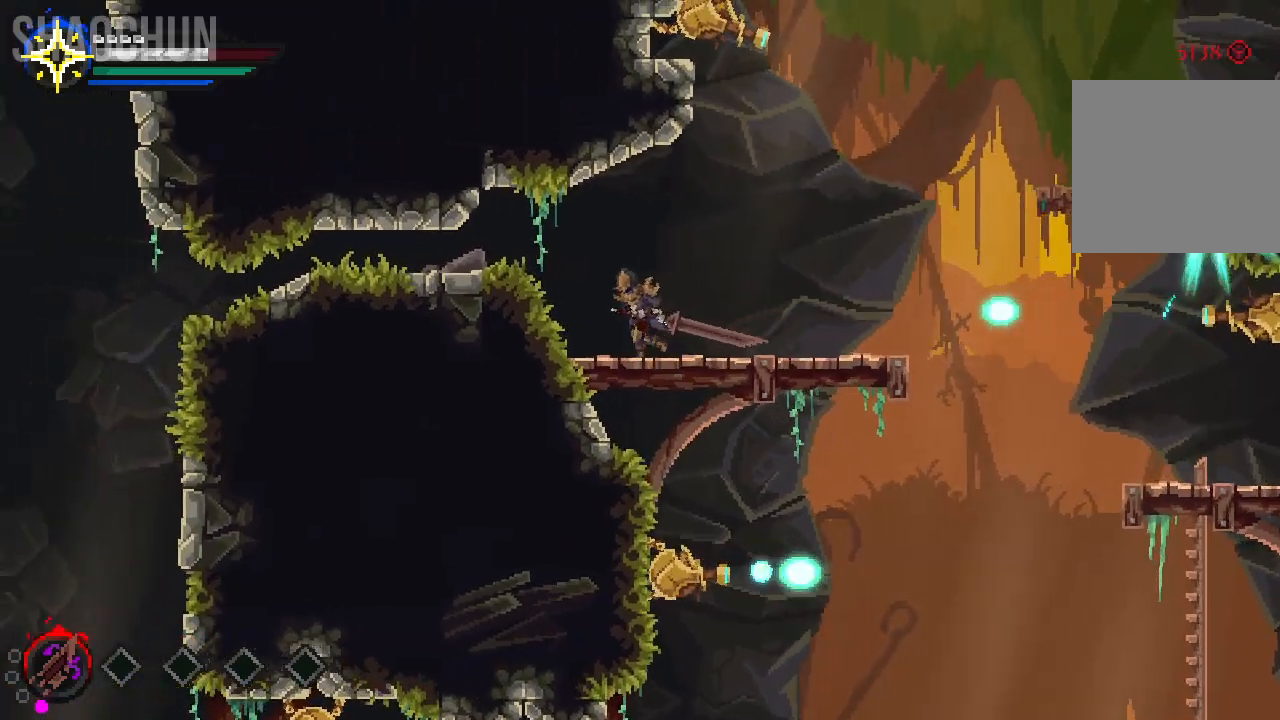
Gameplay with a controller (Xbox layout); each line is a JSON object with the inputs held at the frame after it (dt_ms = milliseconds from this image to that frame). "events" lists button and stick changes between this image and that frame as [ms after this image, input, new state], when the widget could be followed in between. Not read: L3 R3.
{"dt_ms": 500, "buttons": ["A"], "left_stick": "right", "right_stick": "center", "events": [[333, "left_stick", "right"], [400, "A", "down"]]}
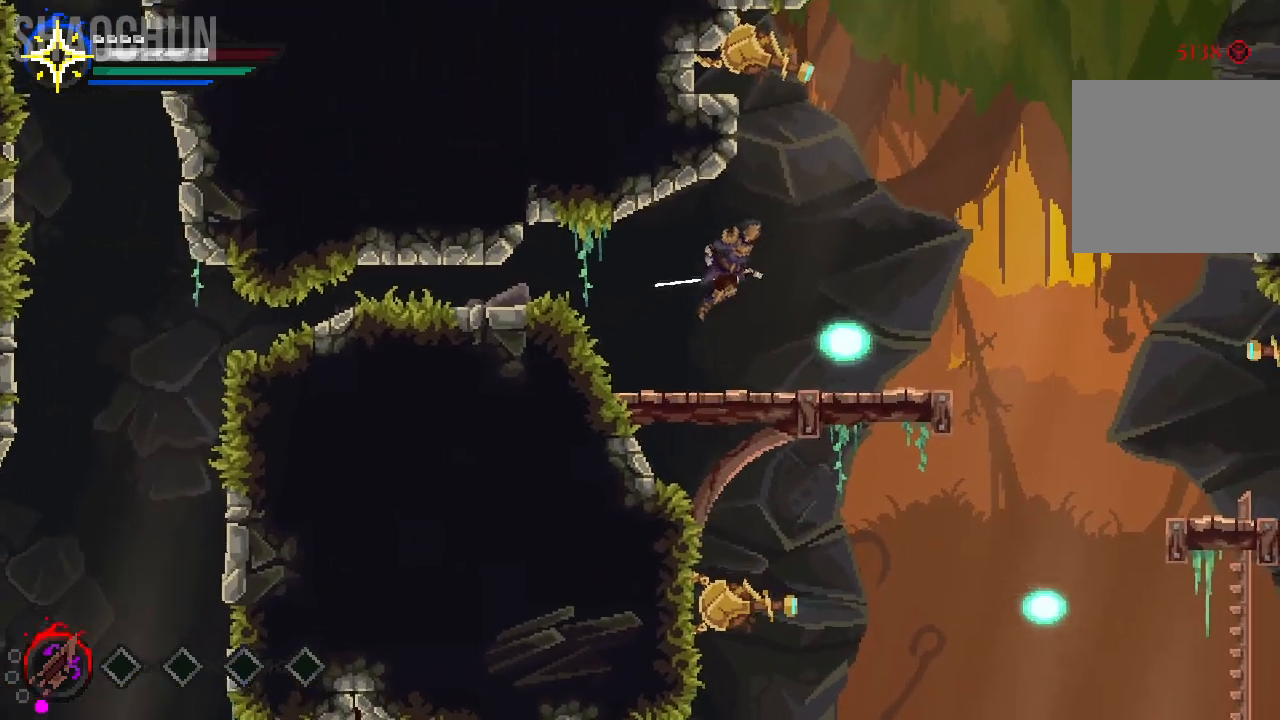
{"dt_ms": 500, "buttons": [], "left_stick": "left", "right_stick": "center", "events": [[317, "A", "up"], [317, "left_stick", "left"]]}
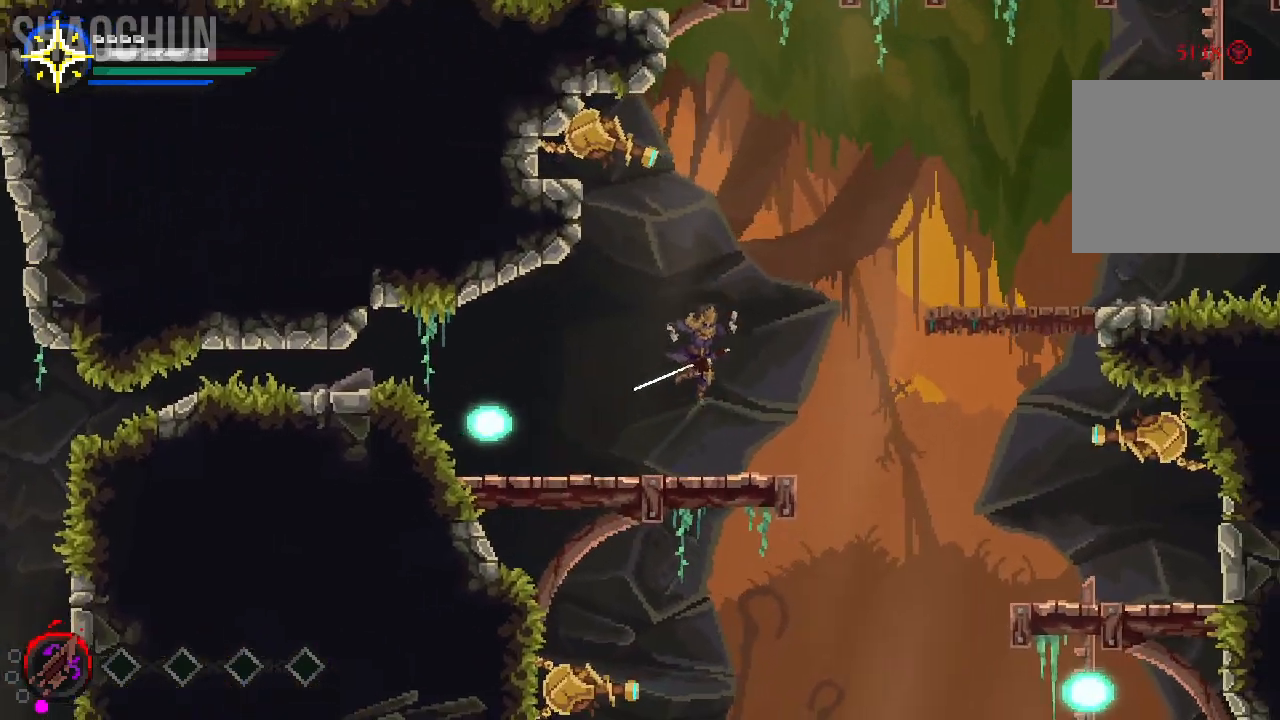
{"dt_ms": 500, "buttons": [], "left_stick": "left", "right_stick": "center"}
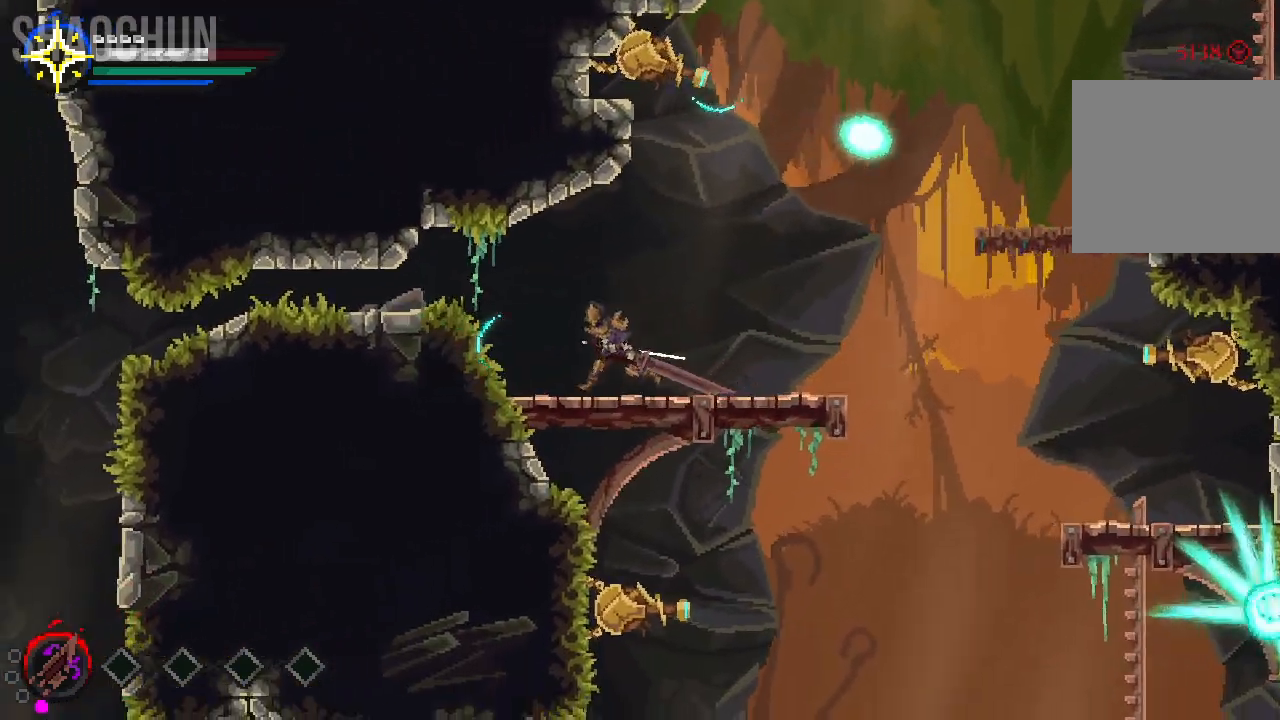
{"dt_ms": 500, "buttons": [], "left_stick": "left", "right_stick": "center", "events": [[33, "A", "down"], [183, "A", "up"]]}
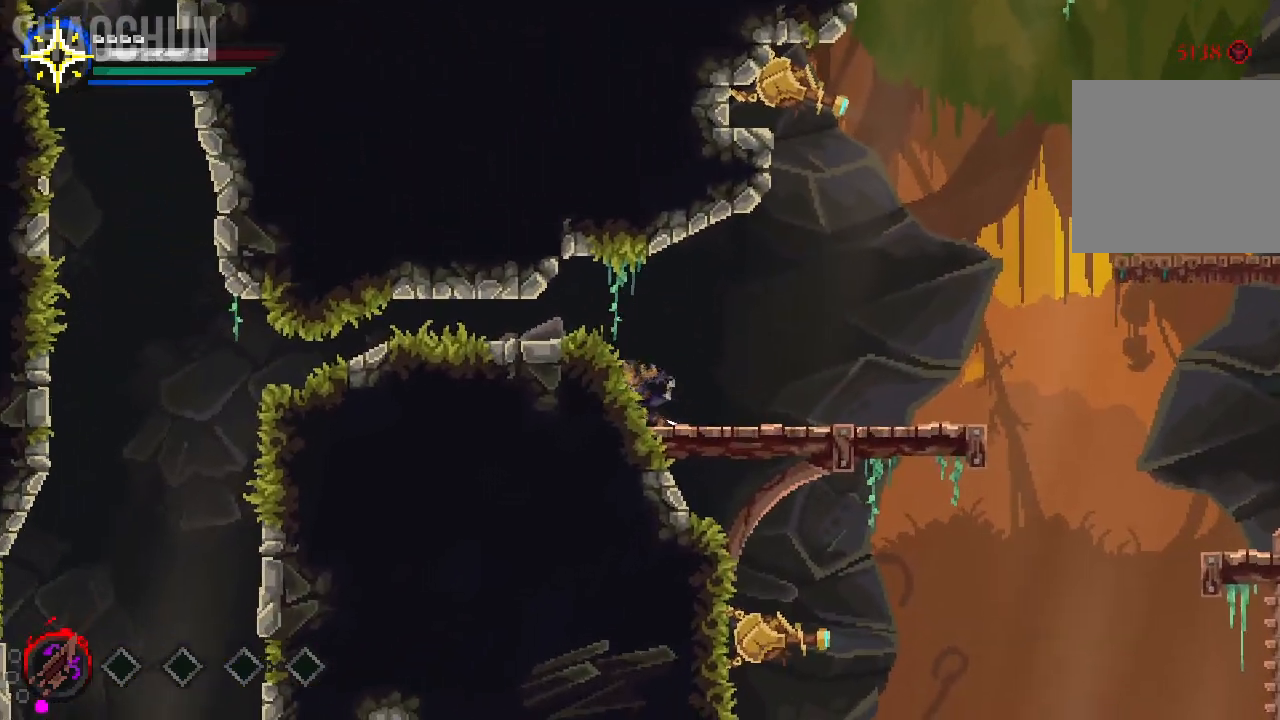
{"dt_ms": 500, "buttons": [], "left_stick": "center", "right_stick": "center", "events": [[17, "left_stick", "center"], [83, "left_stick", "right"], [250, "left_stick", "center"]]}
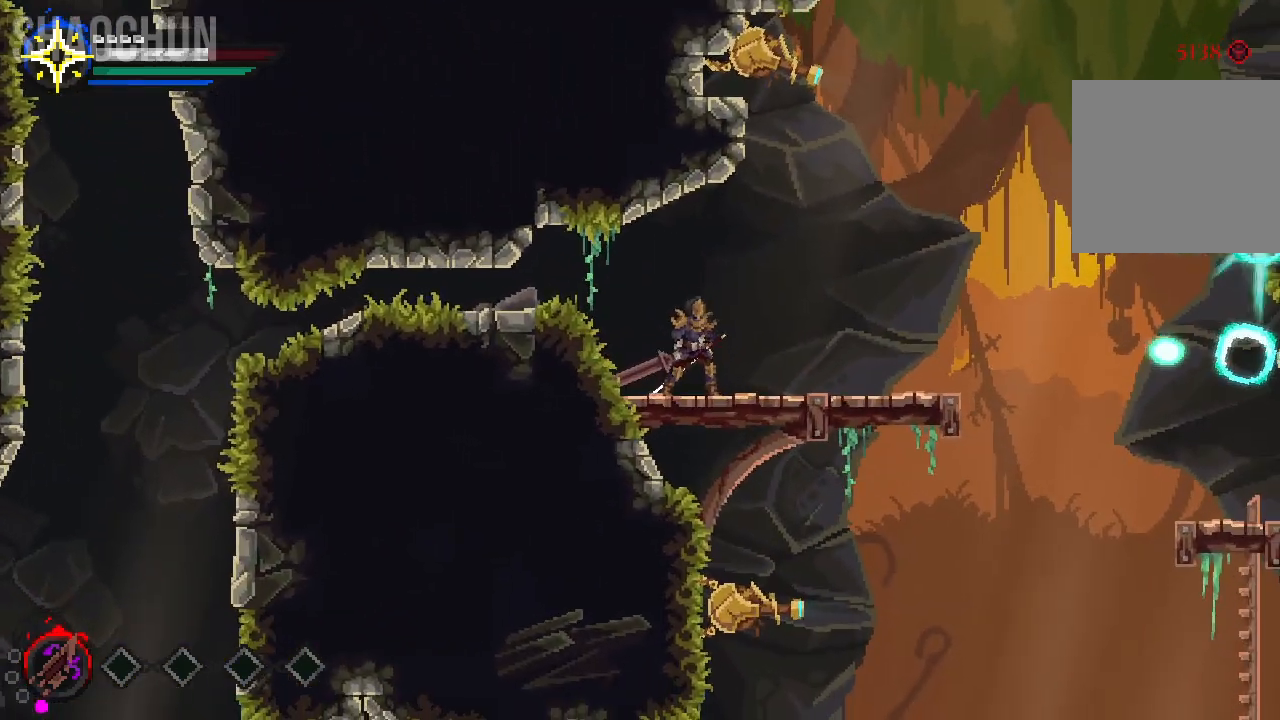
{"dt_ms": 500, "buttons": [], "left_stick": "right", "right_stick": "center", "events": [[433, "left_stick", "right"]]}
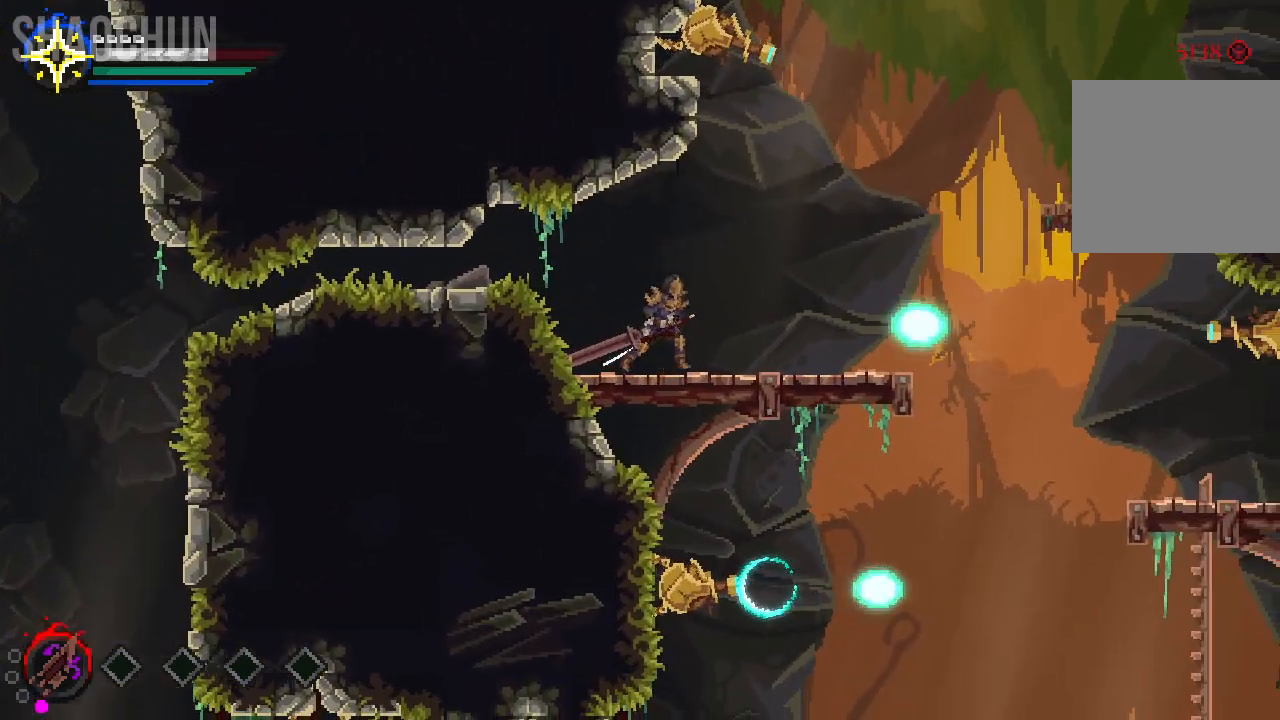
{"dt_ms": 500, "buttons": [], "left_stick": "right", "right_stick": "center"}
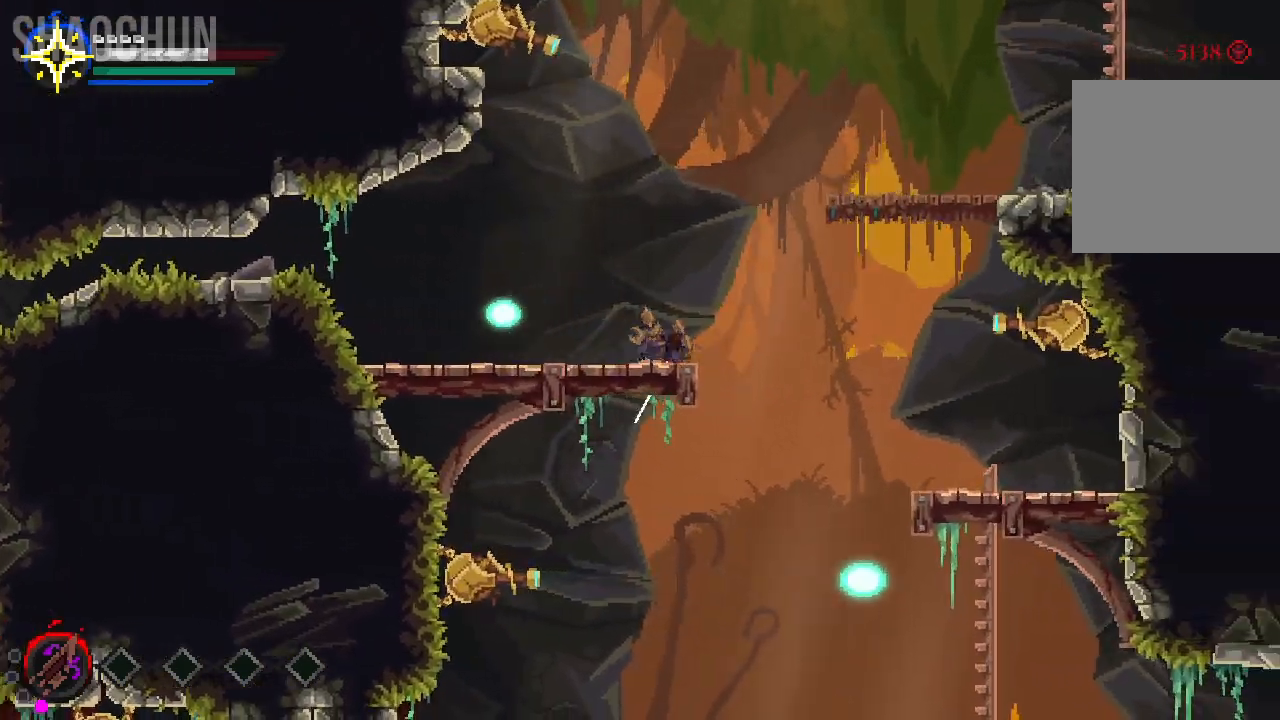
{"dt_ms": 500, "buttons": [], "left_stick": "right", "right_stick": "center"}
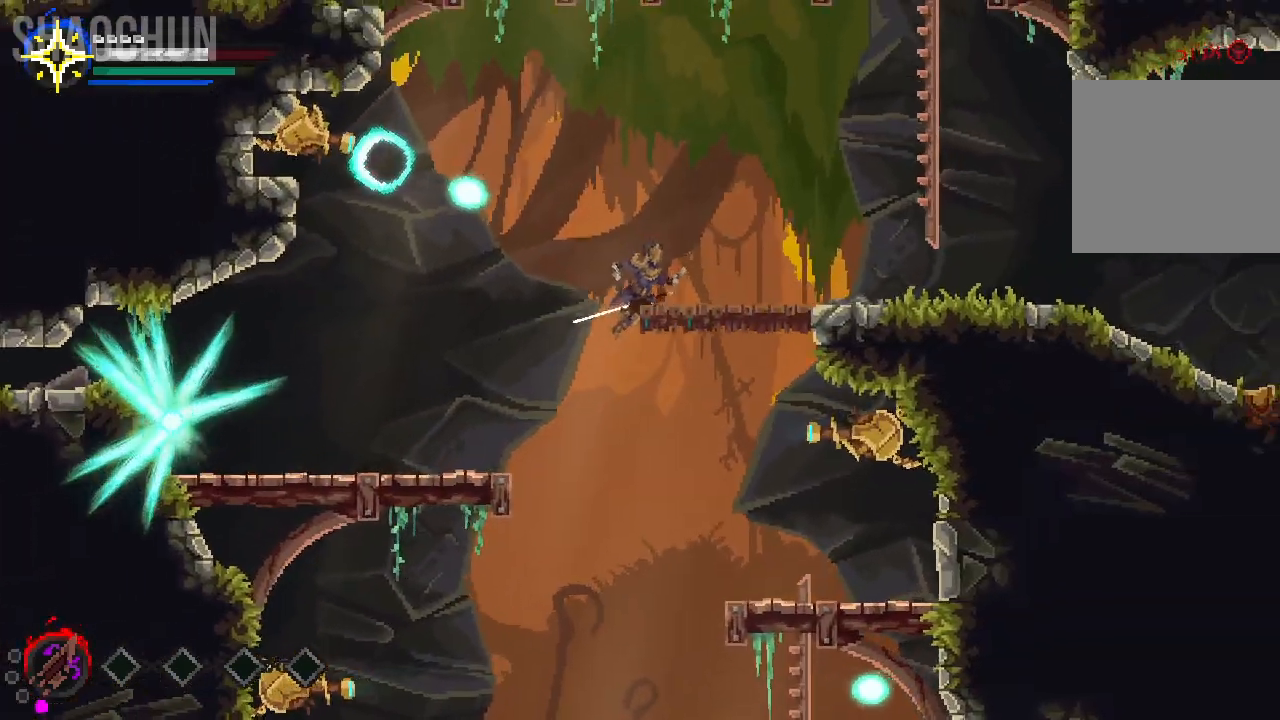
{"dt_ms": 500, "buttons": ["B"], "left_stick": "right", "right_stick": "center", "events": [[500, "B", "down"]]}
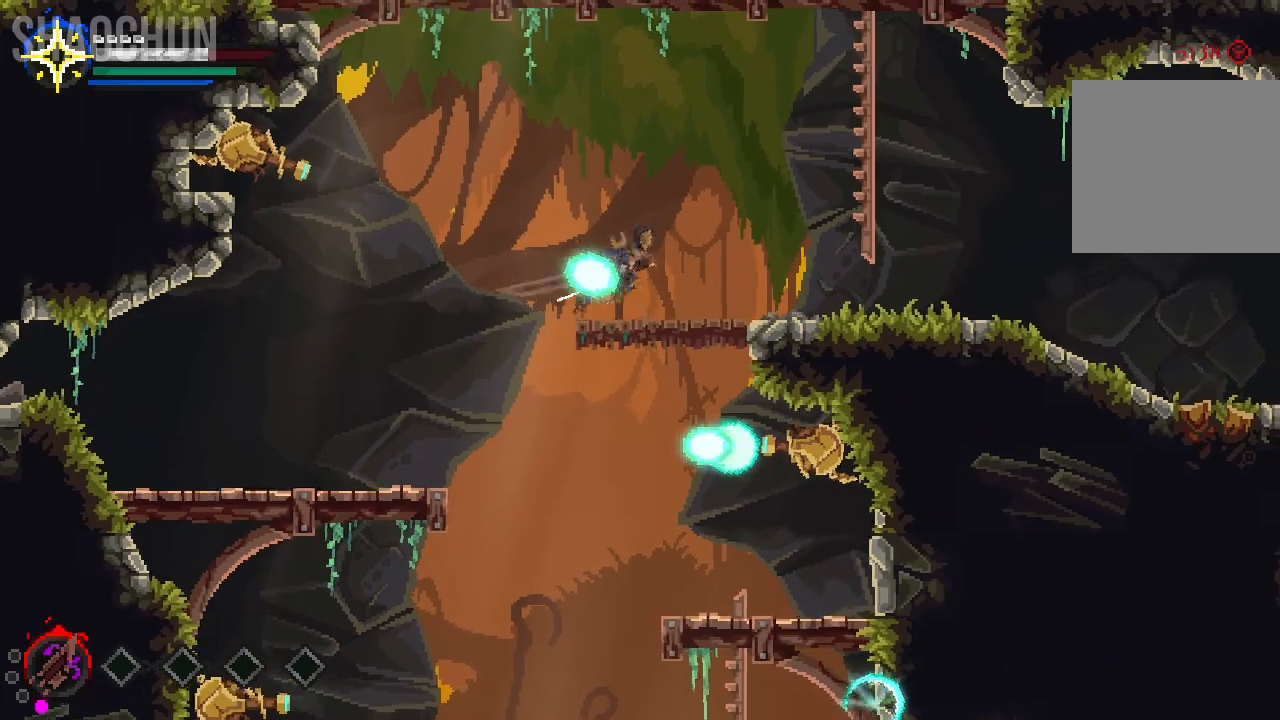
{"dt_ms": 500, "buttons": [], "left_stick": "right", "right_stick": "center", "events": [[100, "B", "up"], [183, "B", "down"], [300, "B", "up"], [383, "B", "down"], [500, "B", "up"]]}
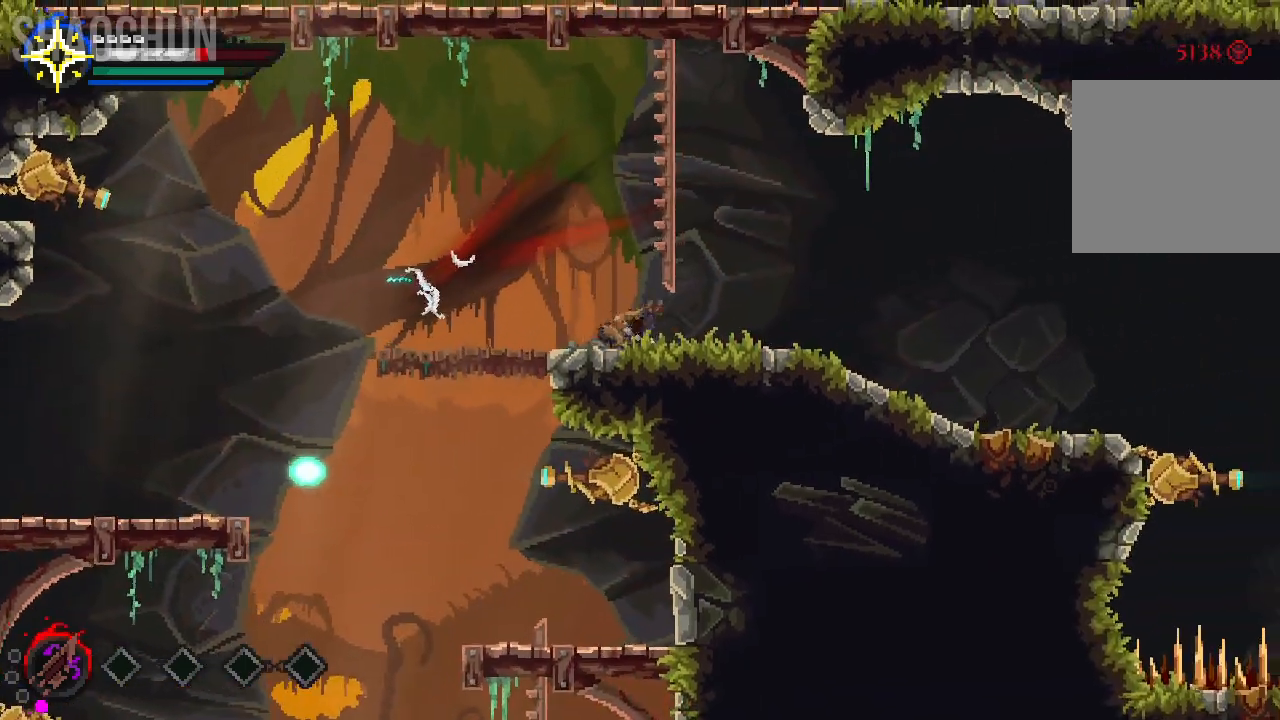
{"dt_ms": 500, "buttons": ["A"], "left_stick": "up-left", "right_stick": "center"}
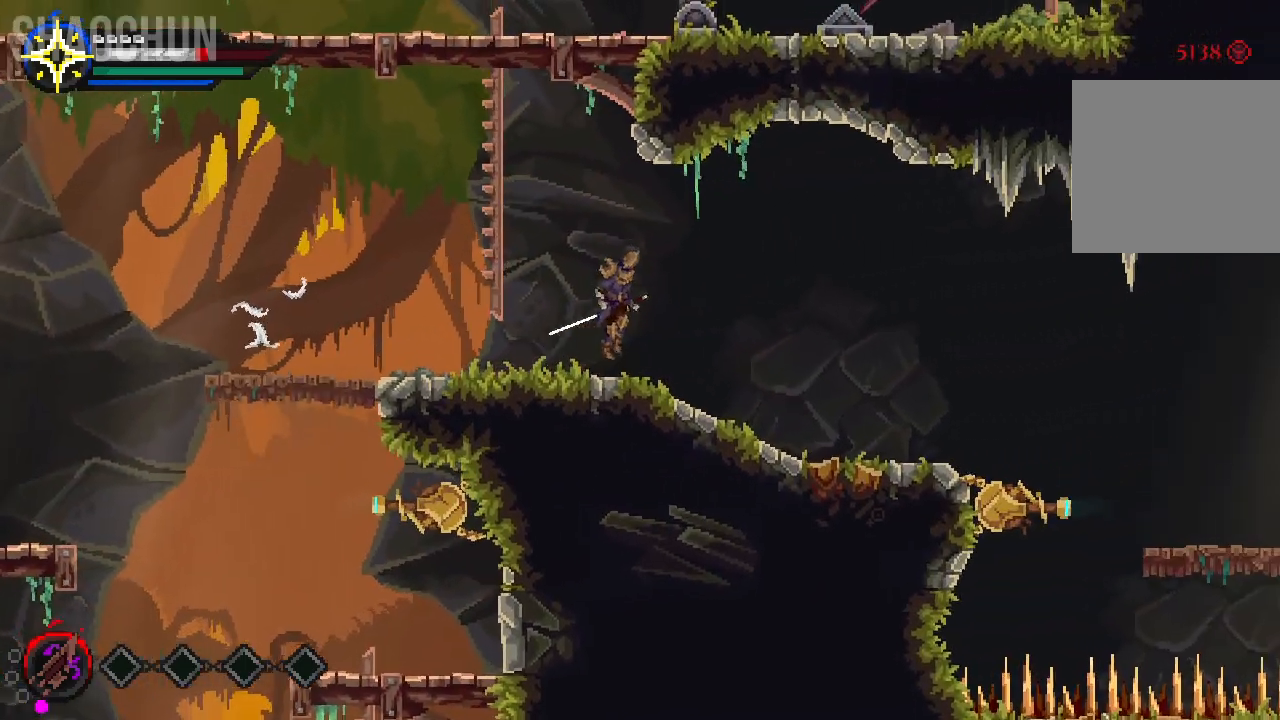
{"dt_ms": 1000, "buttons": ["A"], "left_stick": "up-left", "right_stick": "center"}
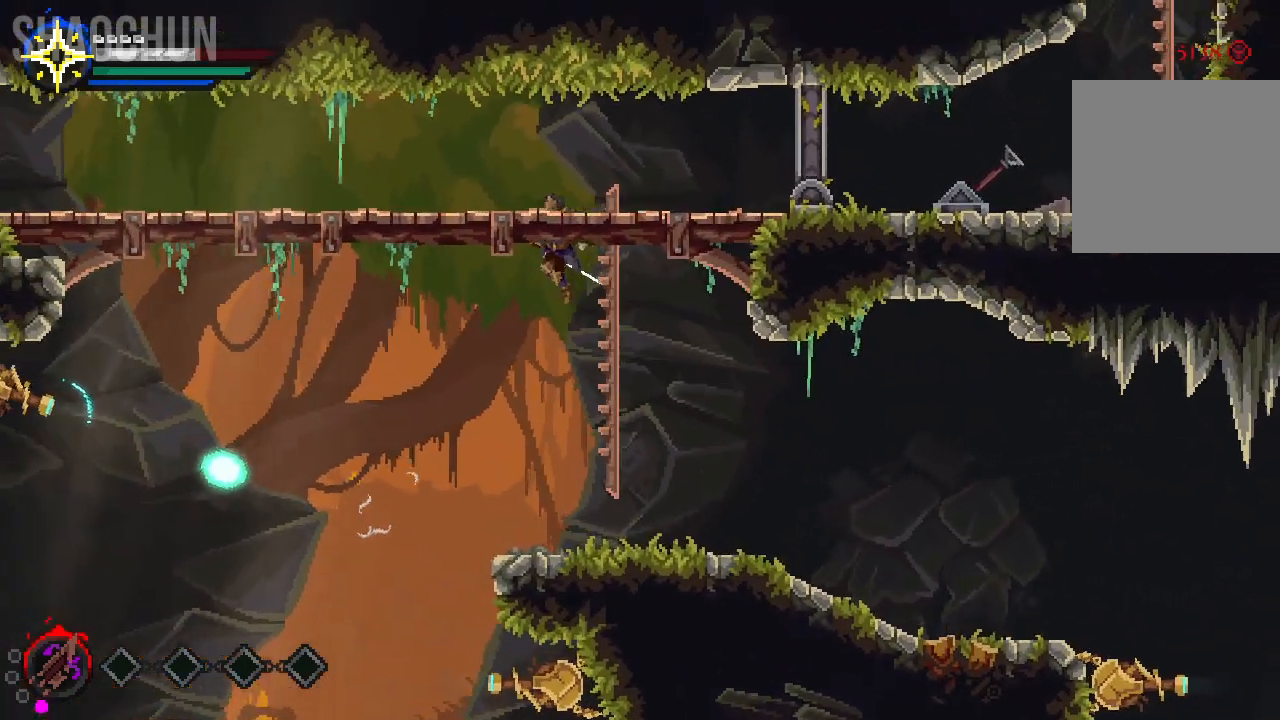
{"dt_ms": 500, "buttons": ["A"], "left_stick": "up-right", "right_stick": "down-left"}
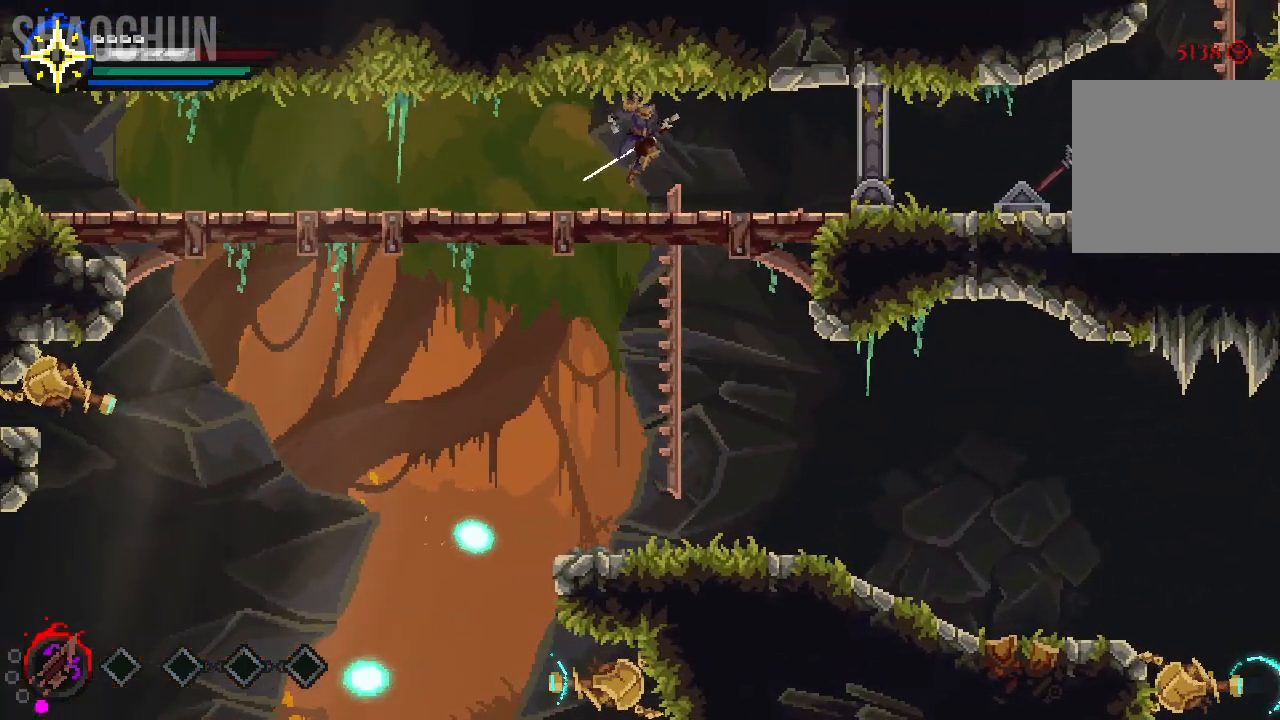
{"dt_ms": 500, "buttons": [], "left_stick": "left", "right_stick": "center", "events": [[17, "left_stick", "up"], [50, "A", "up"], [50, "right_stick", "center"], [183, "left_stick", "up-left"], [283, "left_stick", "left"]]}
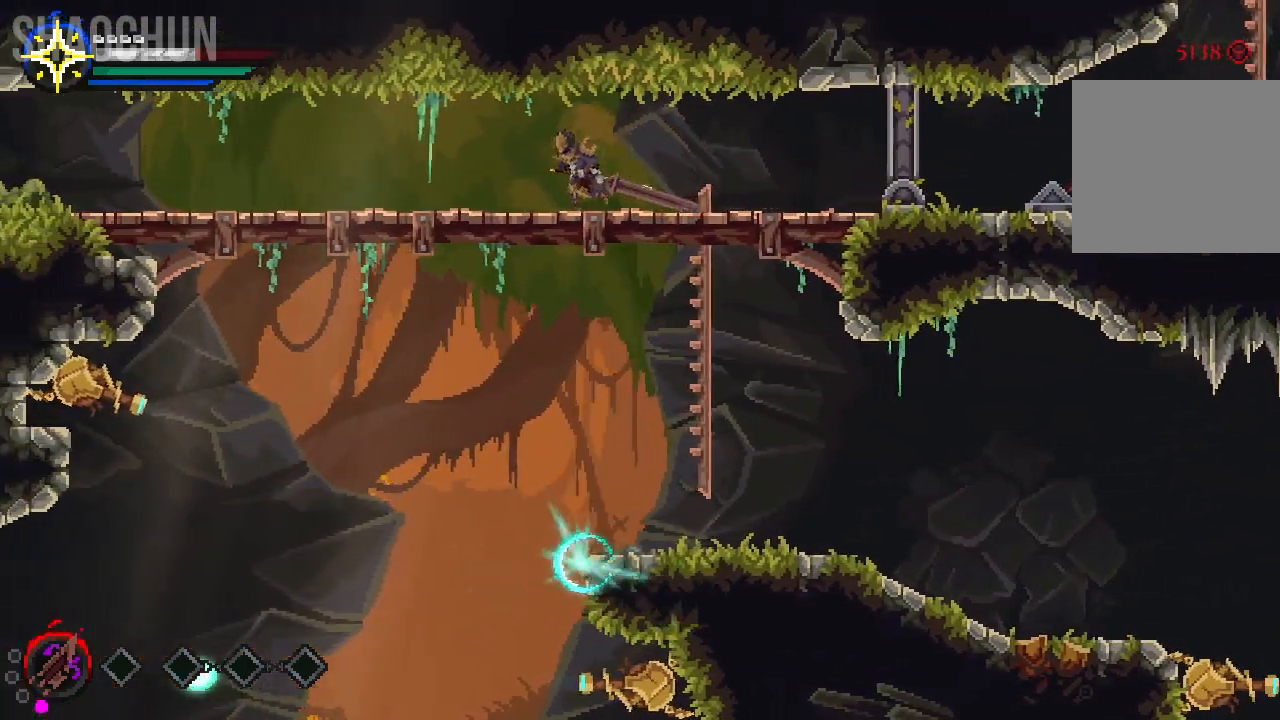
{"dt_ms": 500, "buttons": [], "left_stick": "left", "right_stick": "center", "events": []}
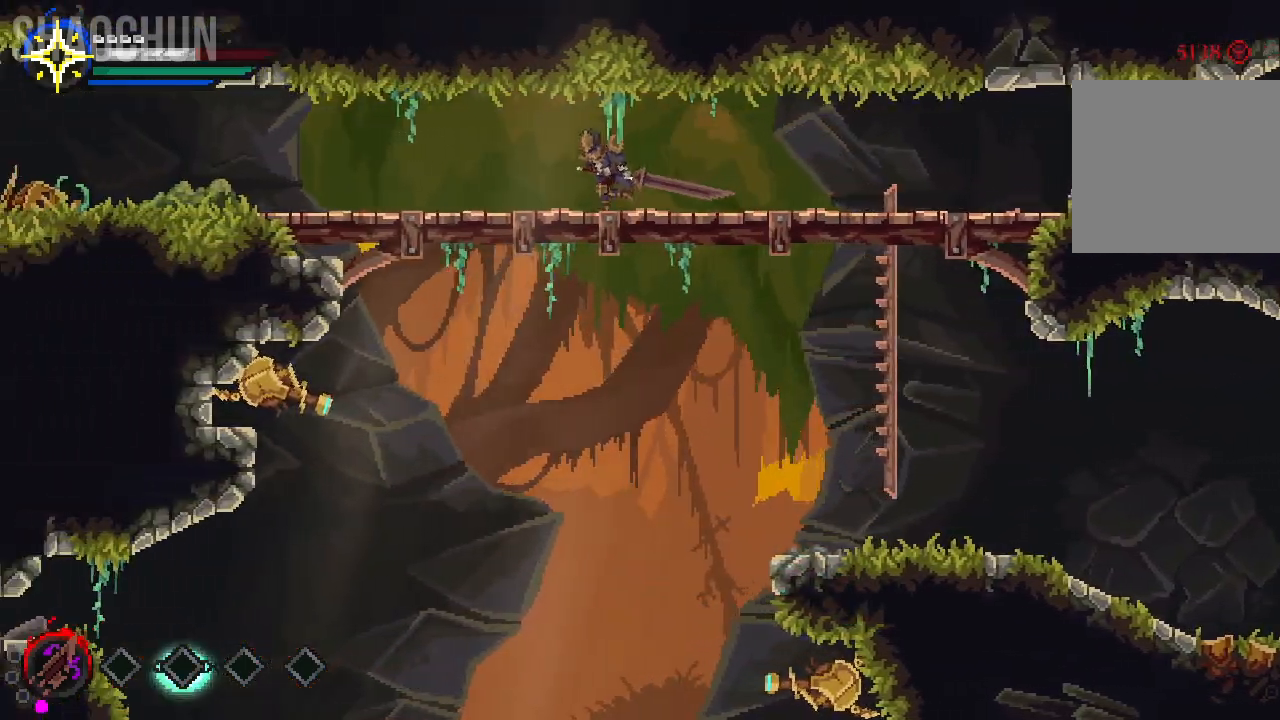
{"dt_ms": 1000, "buttons": [], "left_stick": "left", "right_stick": "center"}
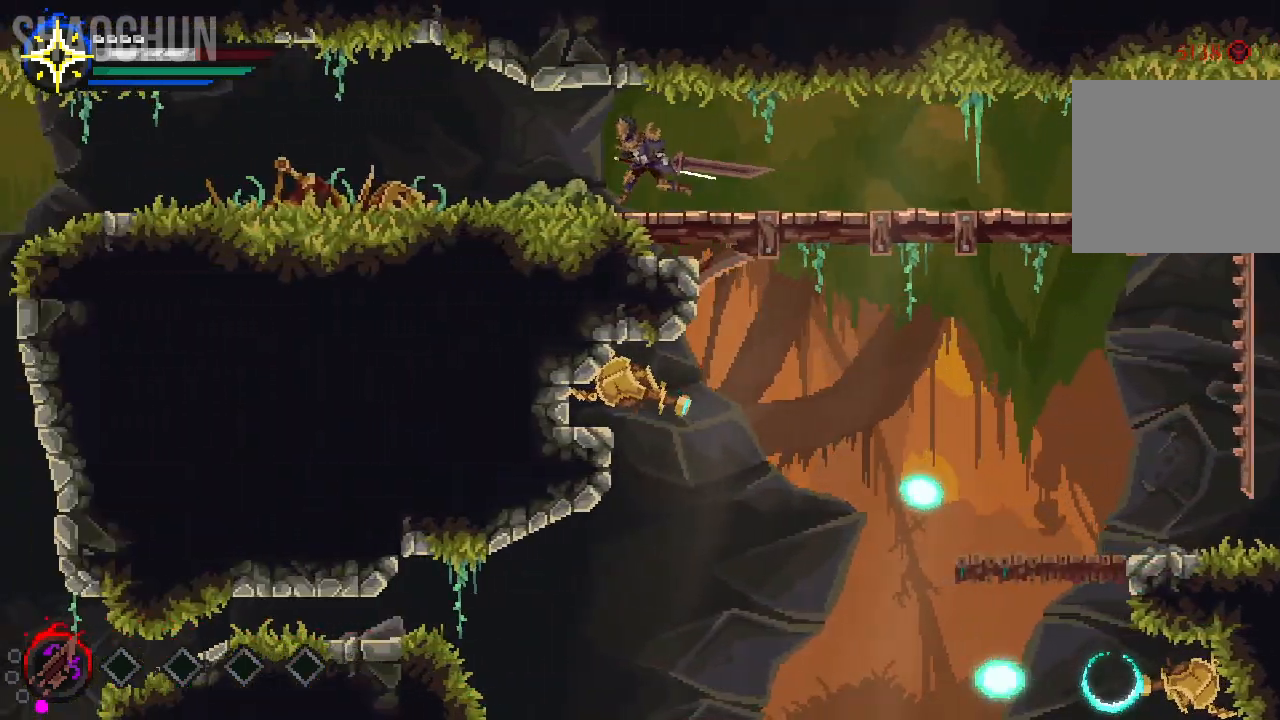
{"dt_ms": 500, "buttons": [], "left_stick": "left", "right_stick": "center", "events": [[300, "left_stick", "center"], [450, "left_stick", "left"]]}